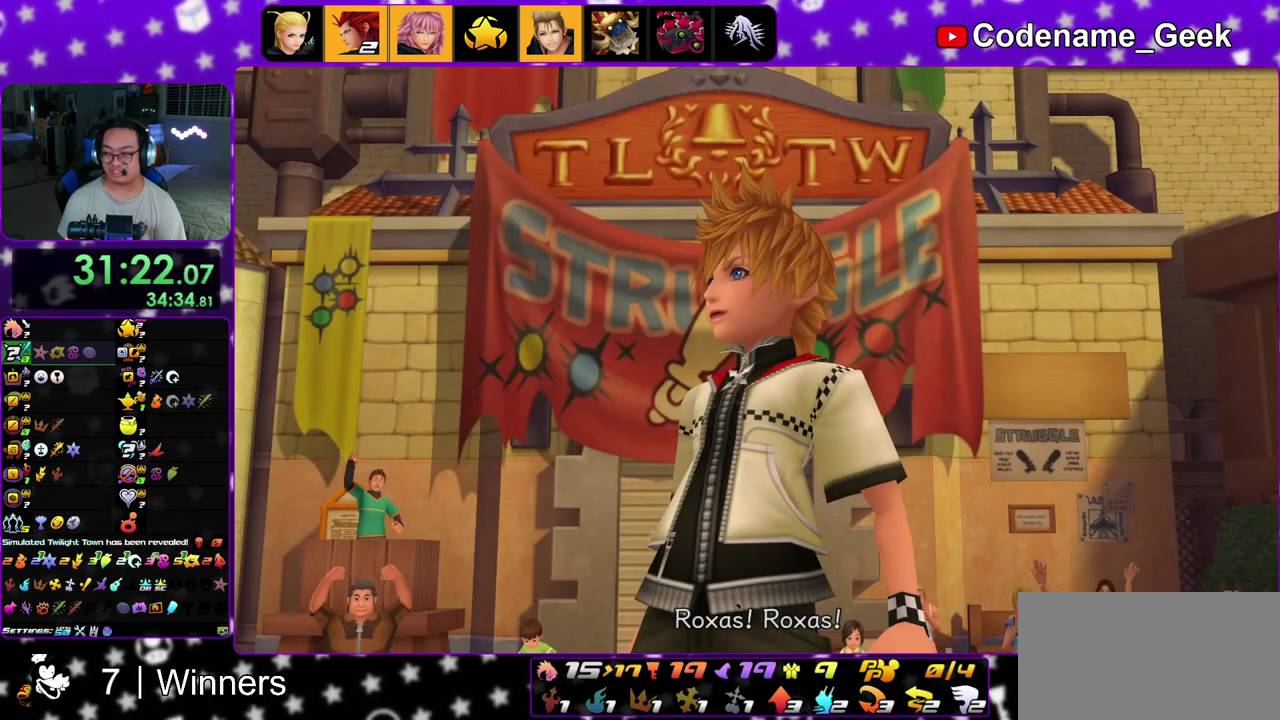
Gameplay with a controller (Nintendo layout); each line is a JSON object with the inputs held at the frame after it (dt_ms = milliseconds from this image to that frame). "events" lists button and stick changes between this image and that frame as [ms after this image, input, new state], when the widget could be followed in between. This overlay highlights the sticks when they move; stick clicks (L3 R3) are not distinguishable. Not read: L3 R3.
{"dt_ms": 700, "buttons": ["A"], "left_stick": "center", "right_stick": "center"}
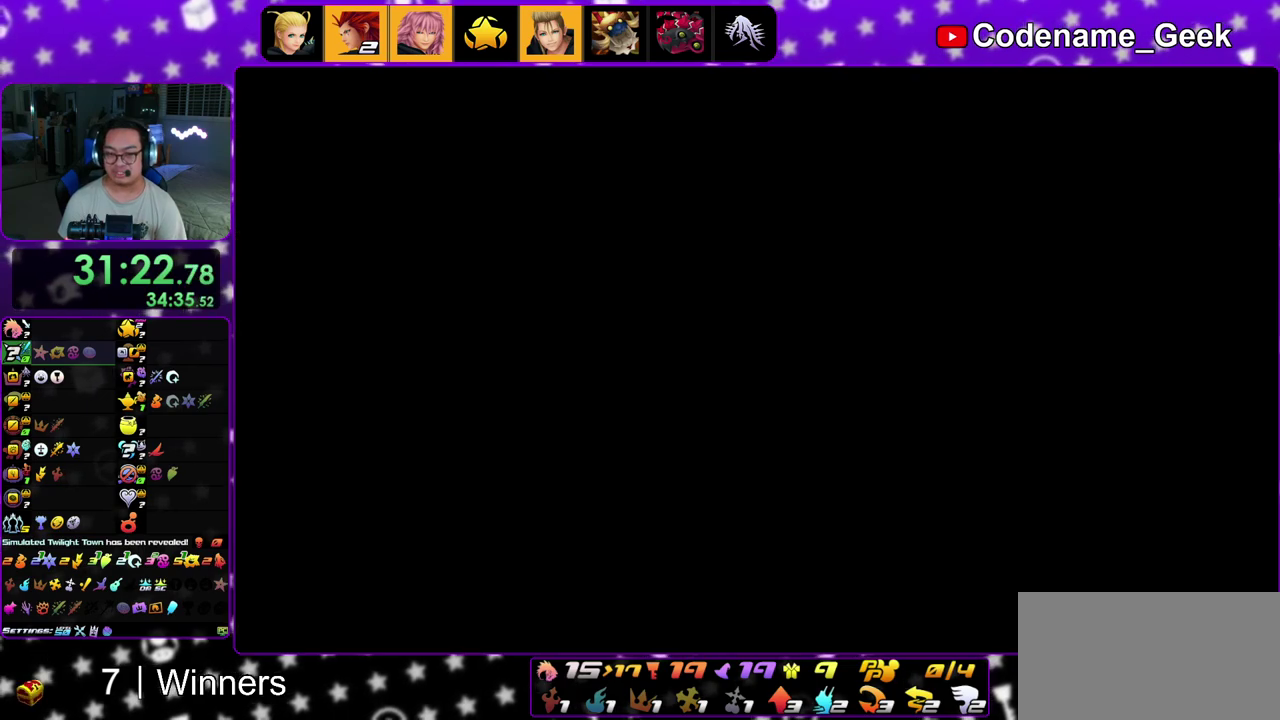
{"dt_ms": 500, "buttons": ["A"], "left_stick": "center", "right_stick": "center", "events": [[83, "A", "up"], [100, "B", "down"], [150, "A", "down"], [150, "B", "up"], [267, "B", "down"], [317, "B", "up"], [367, "A", "up"], [367, "B", "down"], [483, "A", "down"], [483, "B", "up"]]}
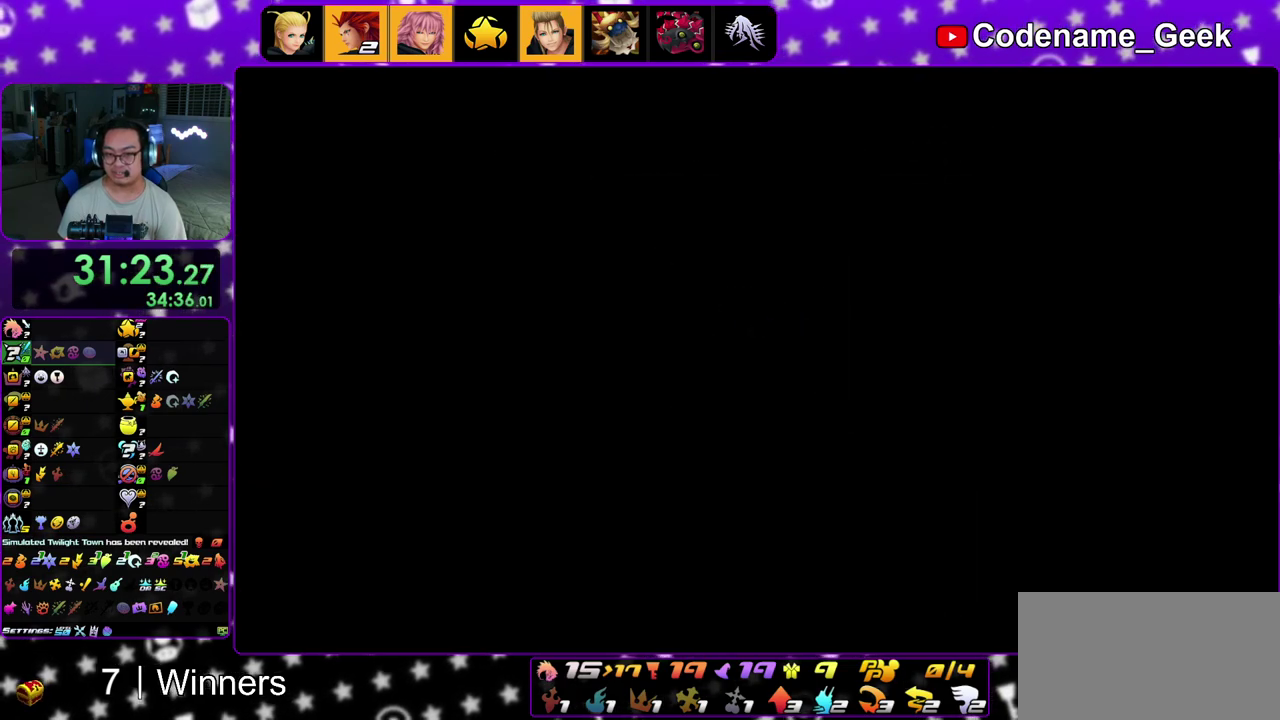
{"dt_ms": 500, "buttons": [], "left_stick": "center", "right_stick": "center", "events": [[33, "A", "up"], [67, "B", "down"], [83, "A", "down"], [117, "B", "up"], [183, "B", "down"], [200, "A", "up"], [283, "A", "down"], [283, "B", "up"], [350, "A", "up"], [350, "B", "down"], [433, "A", "down"], [450, "B", "up"], [500, "A", "up"]]}
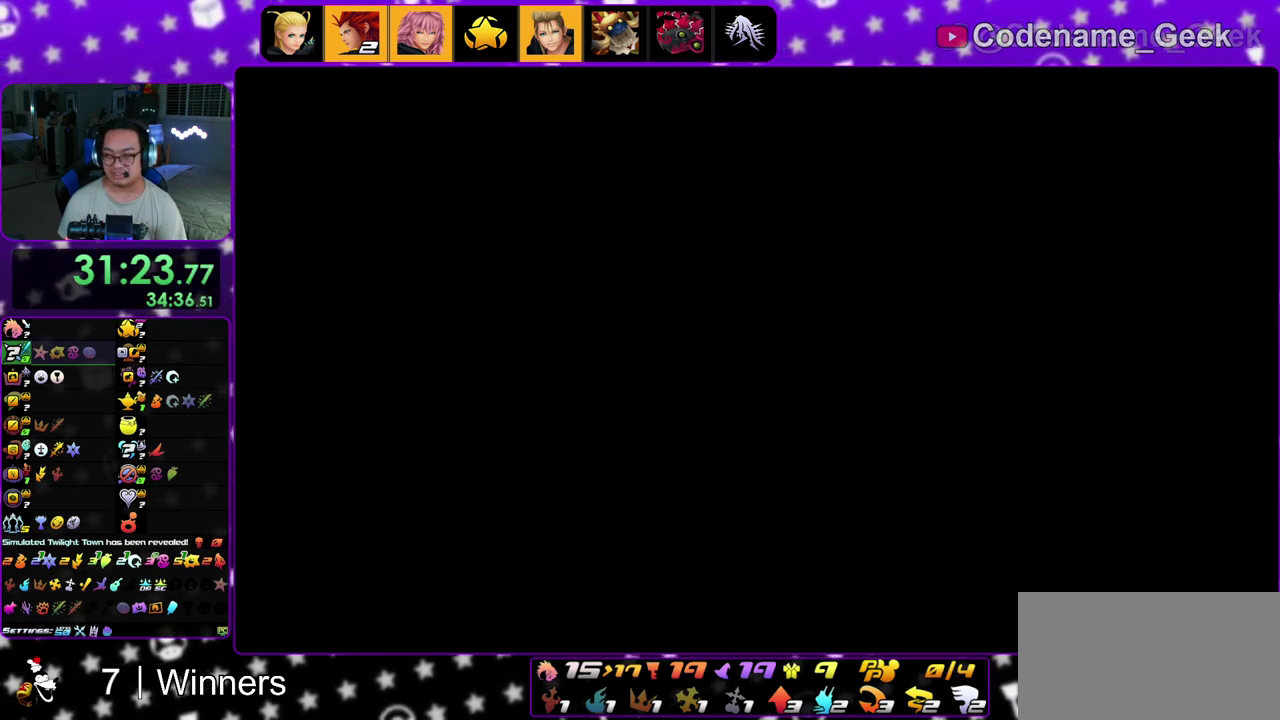
{"dt_ms": 500, "buttons": ["B"], "left_stick": "center", "right_stick": "center", "events": [[33, "B", "down"], [67, "A", "down"], [150, "A", "up"], [233, "A", "down"], [233, "B", "up"], [333, "A", "up"], [333, "B", "down"], [400, "A", "down"], [450, "A", "up"]]}
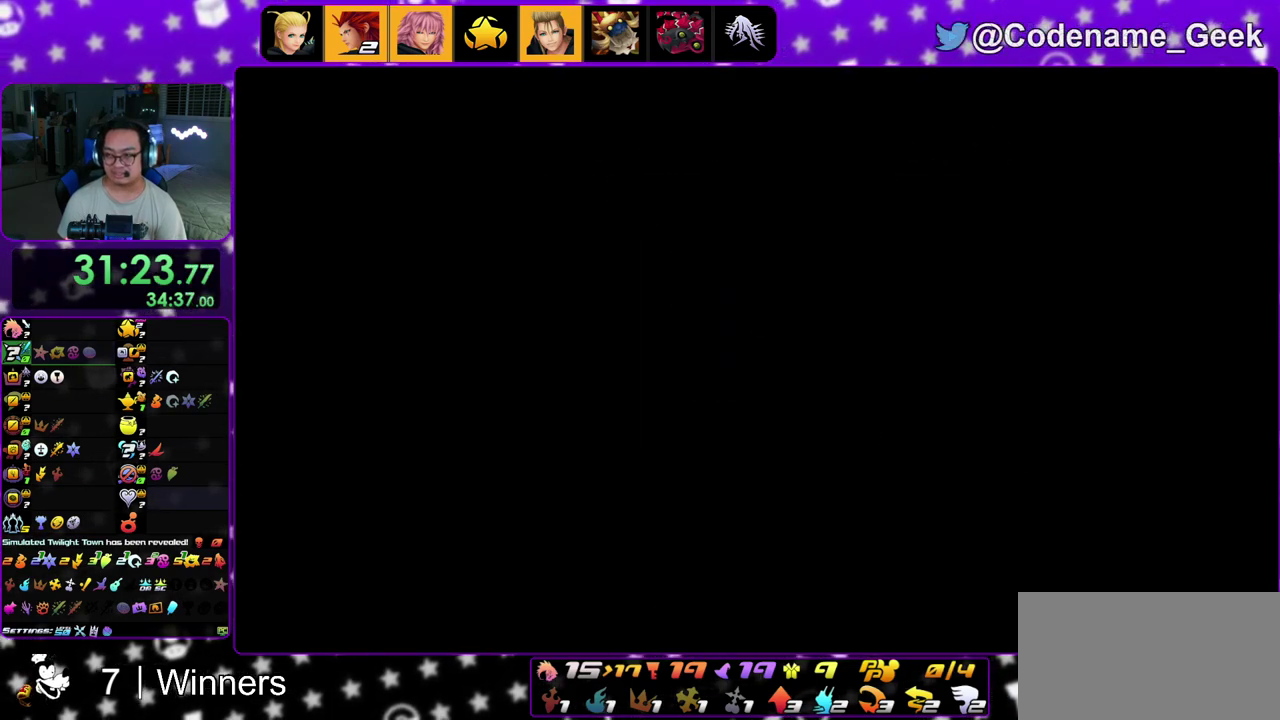
{"dt_ms": 300, "buttons": ["B"], "left_stick": "center", "right_stick": "center", "events": [[50, "A", "down"], [67, "B", "up"], [117, "A", "up"], [150, "B", "down"], [200, "A", "down"], [200, "B", "up"], [283, "A", "up"], [283, "B", "down"]]}
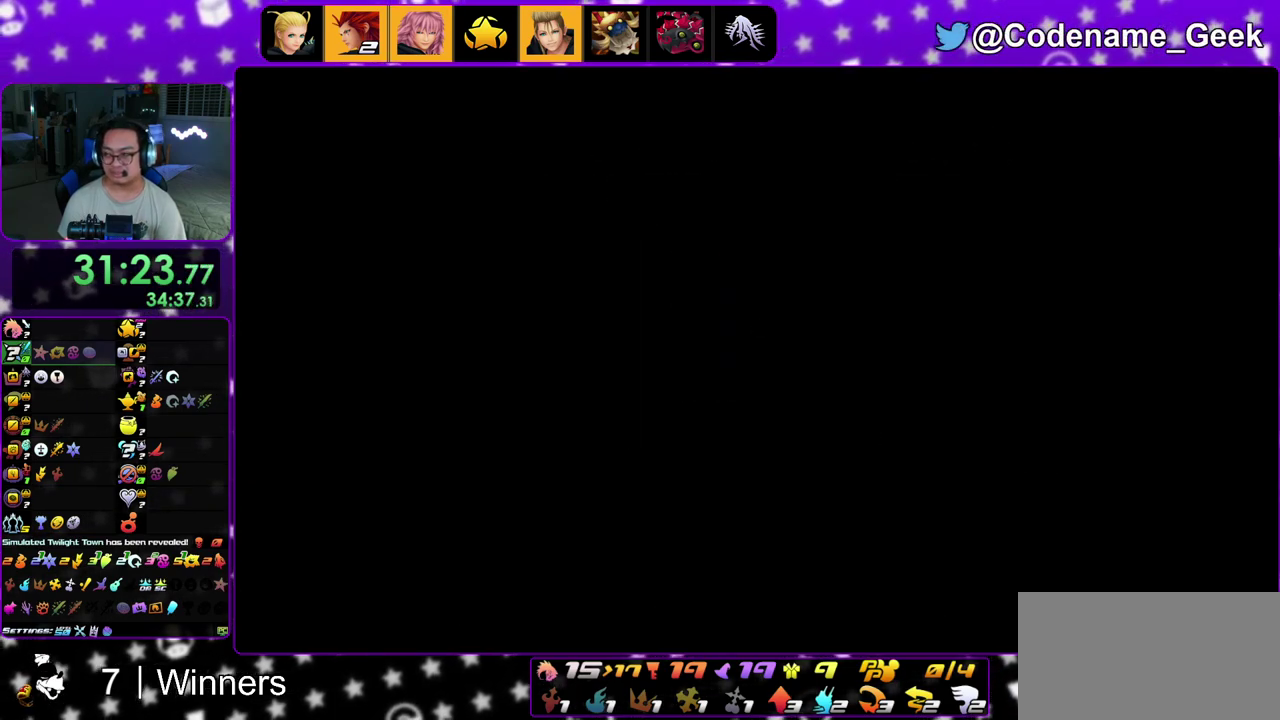
{"dt_ms": 700, "buttons": ["A"], "left_stick": "center", "right_stick": "center", "events": [[100, "A", "down"], [100, "B", "up"], [150, "A", "up"], [150, "B", "down"], [267, "B", "up"], [317, "B", "down"], [383, "A", "down"], [383, "B", "up"], [433, "A", "up"], [433, "B", "down"], [533, "A", "down"], [533, "B", "up"], [617, "A", "up"], [650, "B", "down"], [700, "A", "down"], [700, "B", "up"]]}
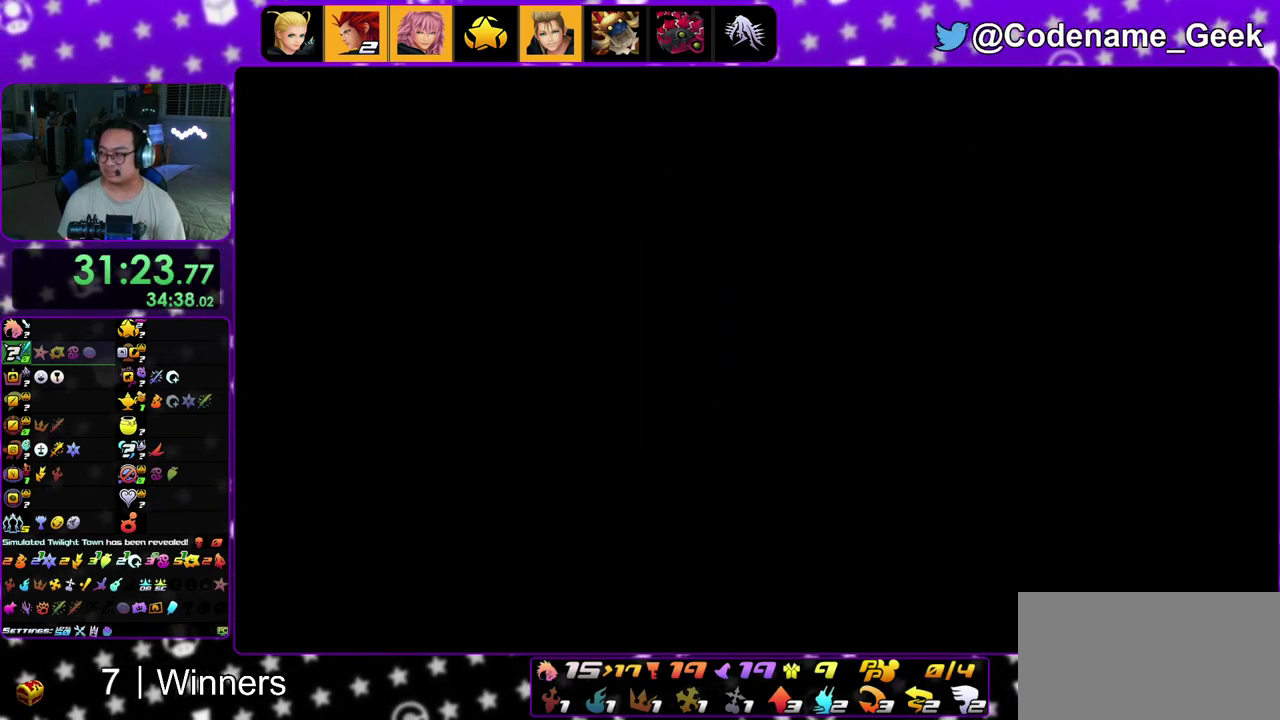
{"dt_ms": 700, "buttons": ["B"], "left_stick": "down", "right_stick": "center"}